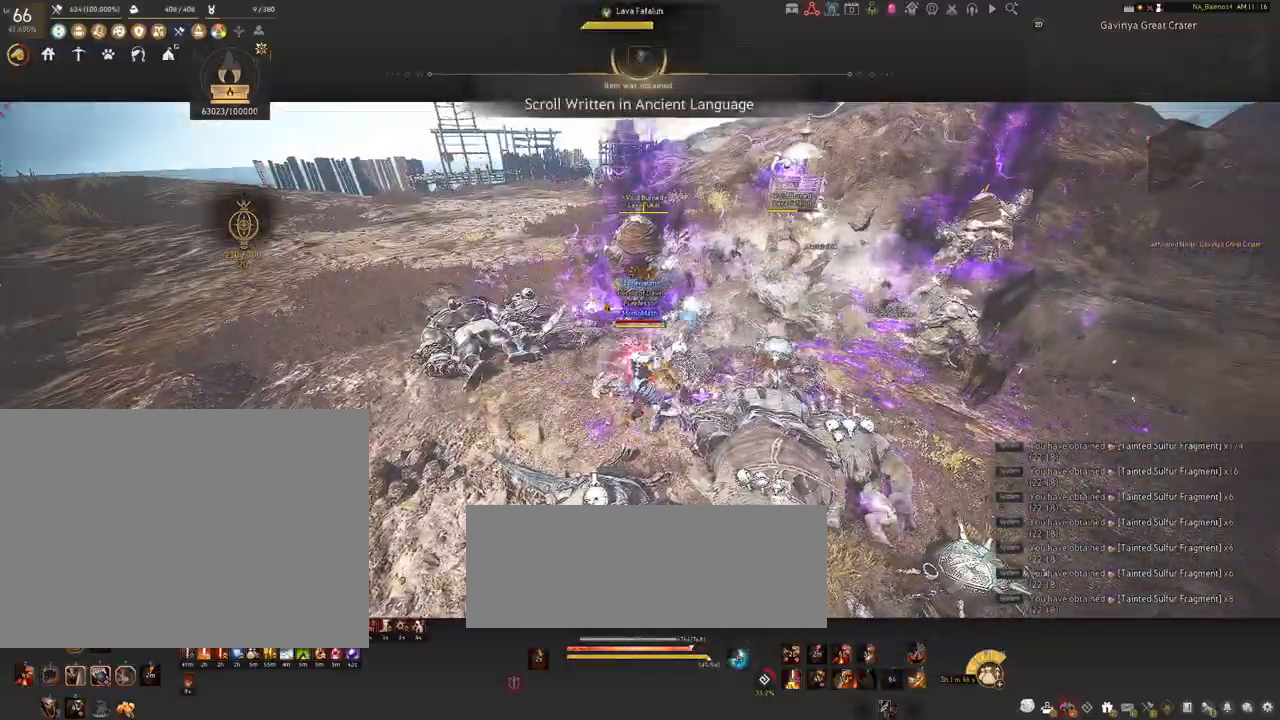
Gameplay with keyboard and mouse; each line is a JSON object with the keys and mouse buttons held at the frame after it. "events" lists presses ("down") and releases ("up") of "a", "c", "d", "e", "f", "q", "s", "shift", "space", "tab", "w", "x", "z", "mouse_left" and "mouse_right" between this image and that frame as [ms after this image, input, new state], when the widget could be followed in between. "mouse_left", "mouse_right" = the "left", "right" buttons of the "mouse" list. No other keys are recorded. Mouse movement is not recorded.
{"keys": [], "mouse": [], "events": [[250, "mouse_right", "up"]]}
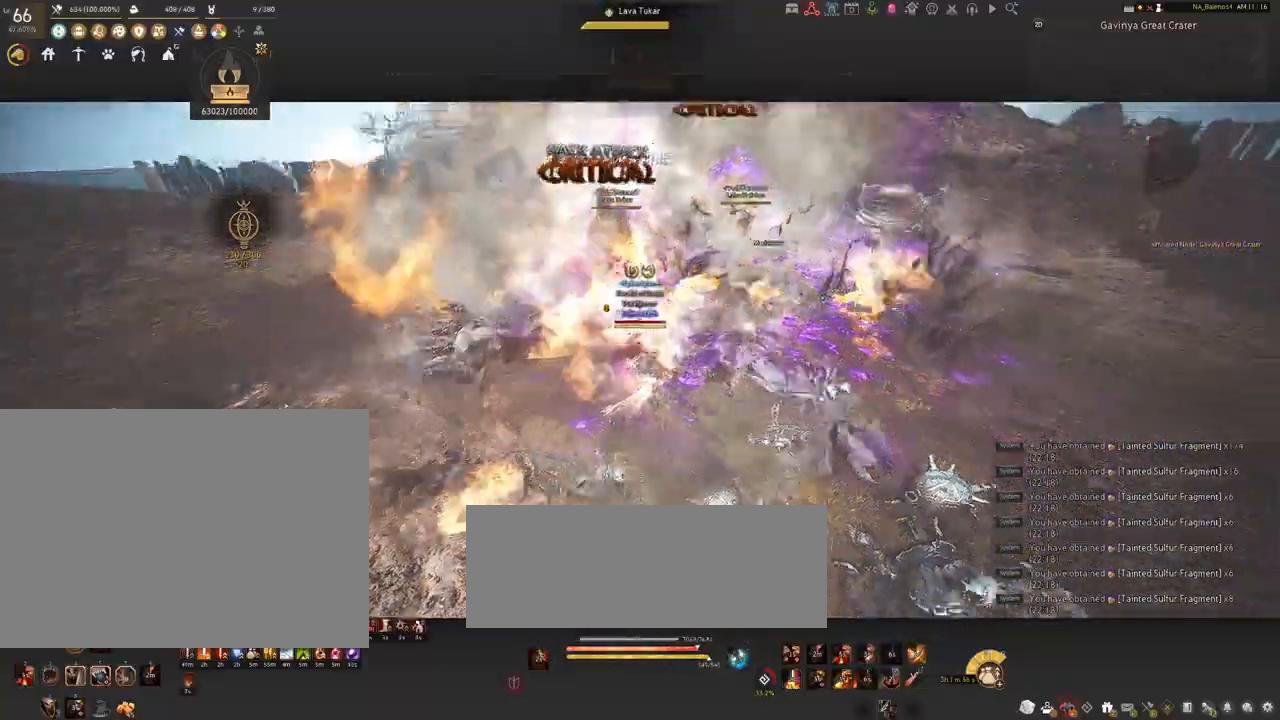
{"keys": ["s"], "mouse": ["right"], "events": [[334, "s", "down"], [400, "mouse_right", "down"]]}
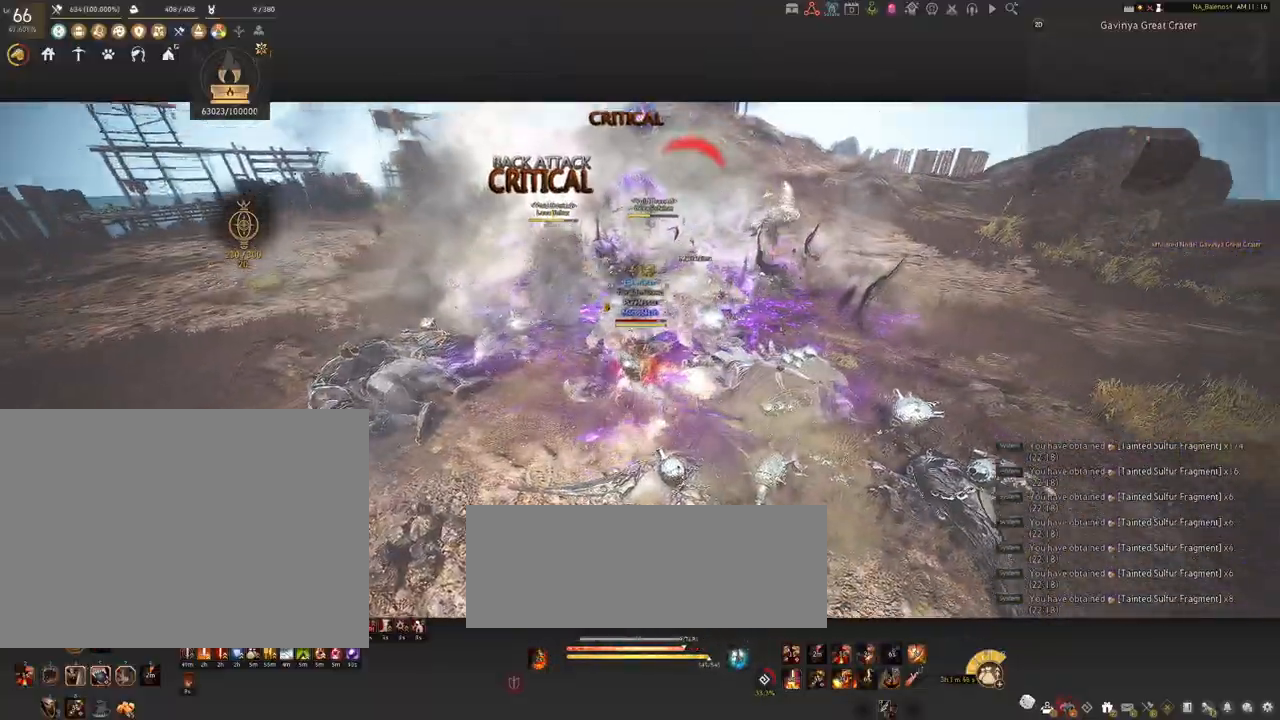
{"keys": ["s"], "mouse": [], "events": [[467, "mouse_right", "up"]]}
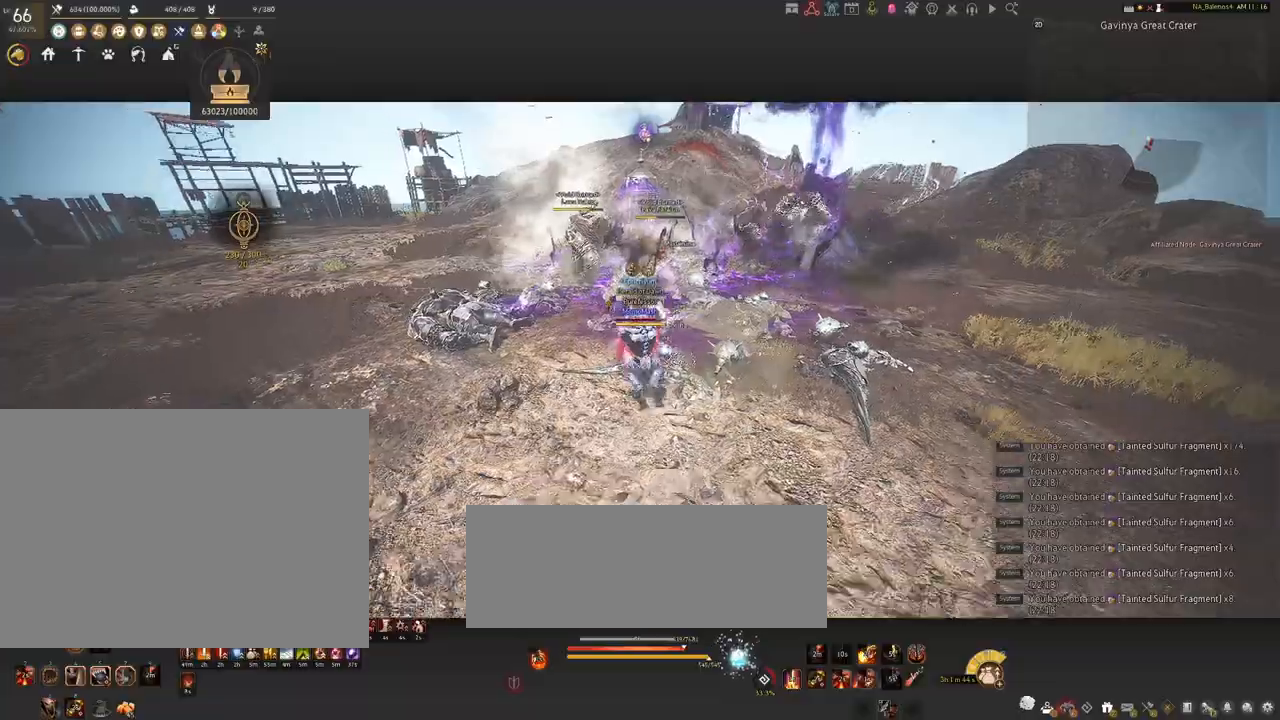
{"keys": [], "mouse": [], "events": [[50, "s", "up"]]}
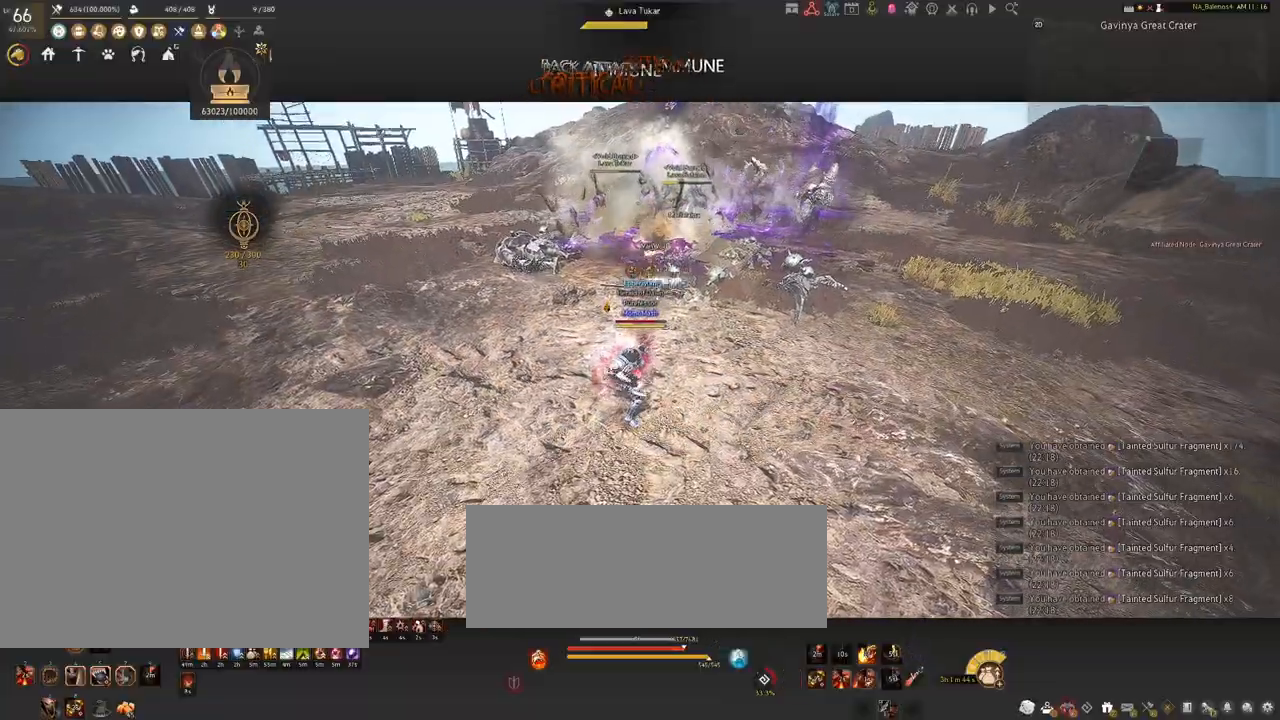
{"keys": ["s"], "mouse": [], "events": [[217, "w", "down"], [450, "w", "up"], [484, "a", "down"], [484, "s", "down"], [500, "a", "up"]]}
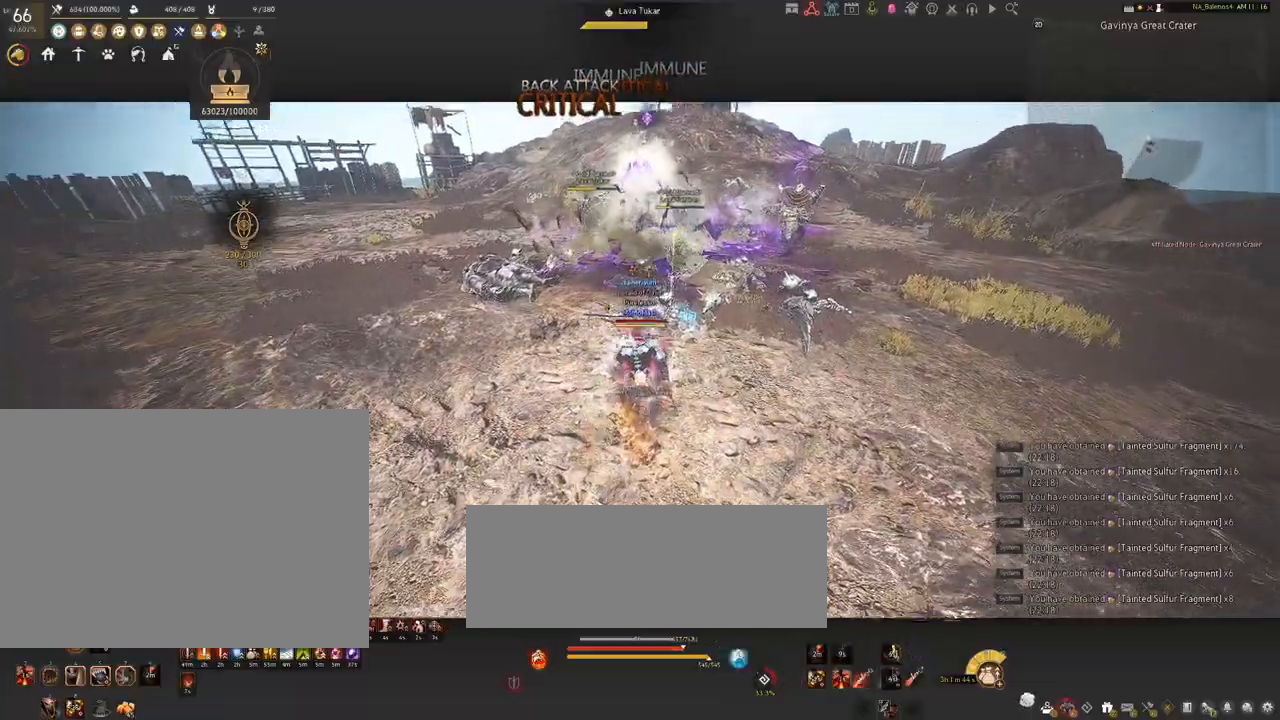
{"keys": [], "mouse": [], "events": [[67, "mouse_right", "down"], [467, "mouse_right", "up"], [500, "s", "up"]]}
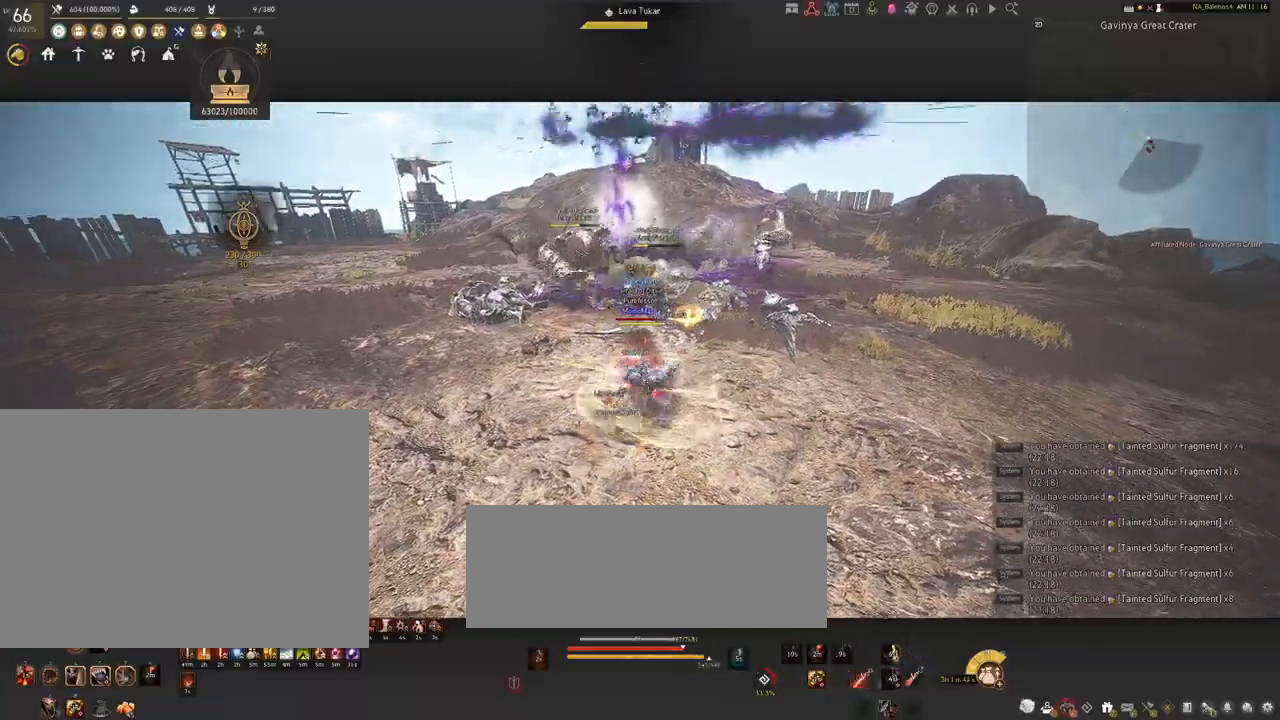
{"keys": [], "mouse": [], "events": [[217, "mouse_left", "down"], [350, "mouse_left", "up"]]}
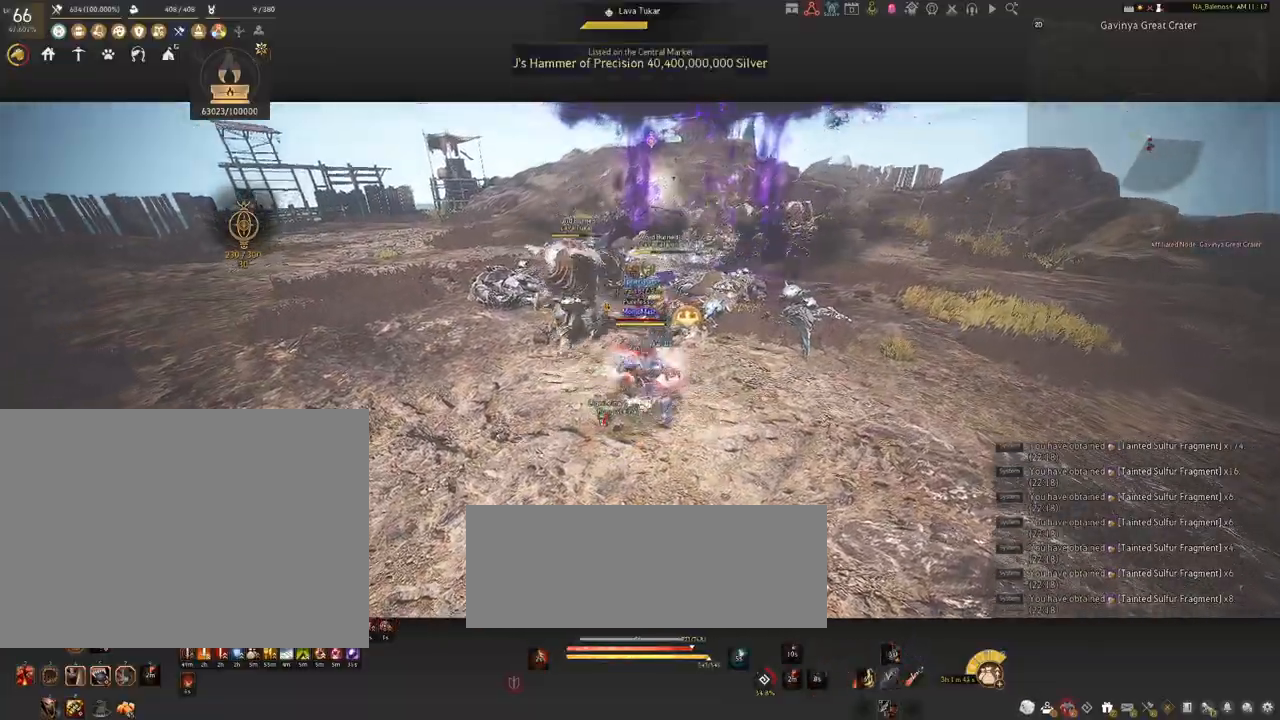
{"keys": [], "mouse": [], "events": [[84, "a", "down"], [84, "s", "down"], [167, "mouse_left", "down"], [217, "a", "up"], [217, "s", "up"], [234, "mouse_left", "up"]]}
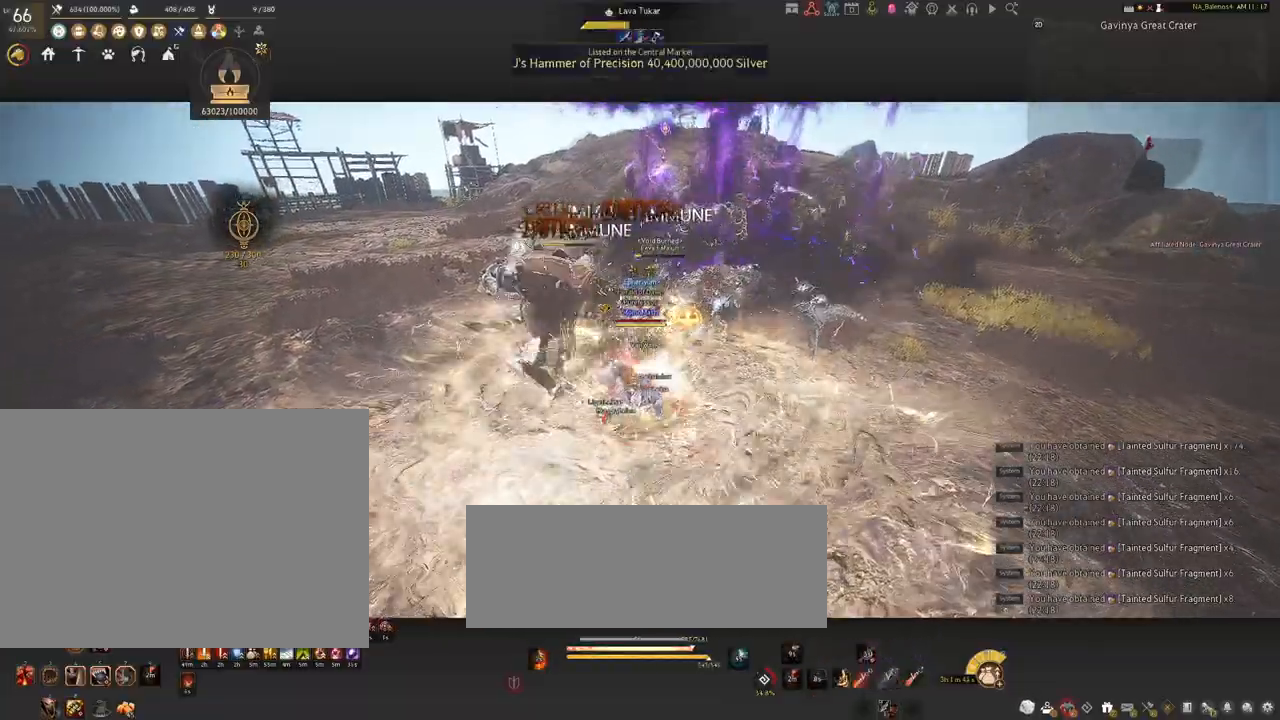
{"keys": [], "mouse": [], "events": []}
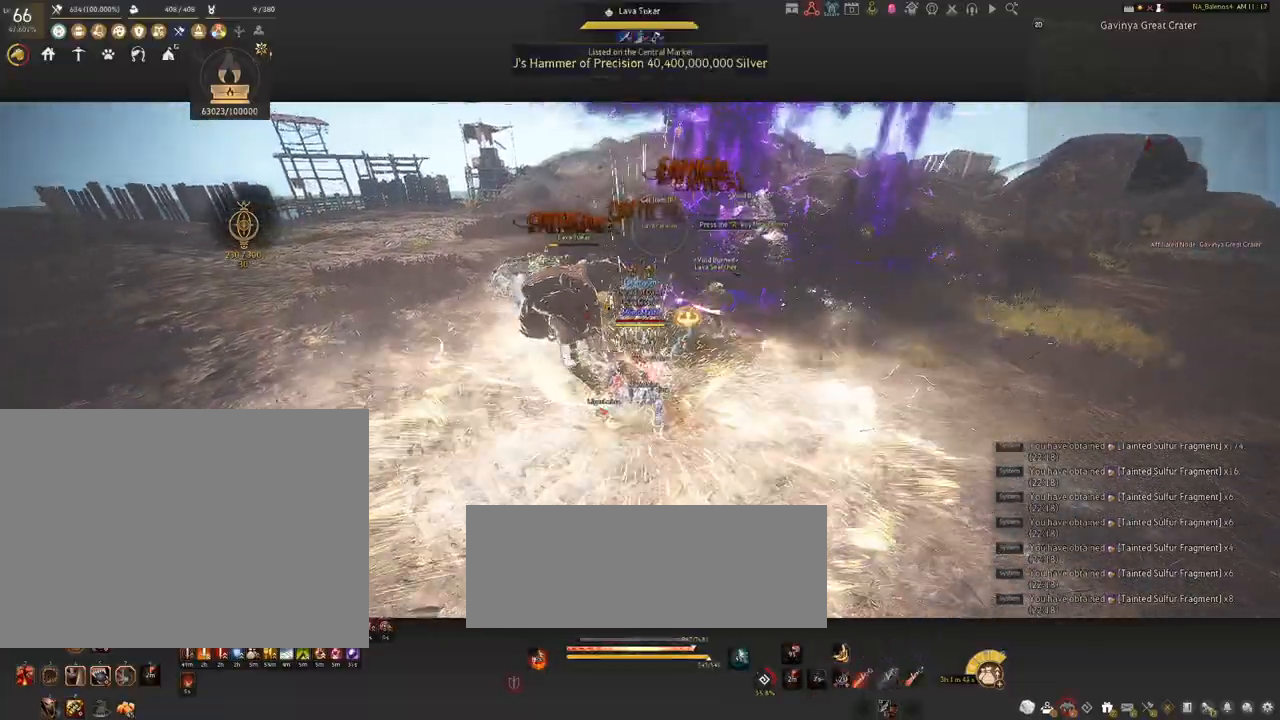
{"keys": ["d", "shift"], "mouse": [], "events": [[50, "d", "down"], [100, "shift", "down"]]}
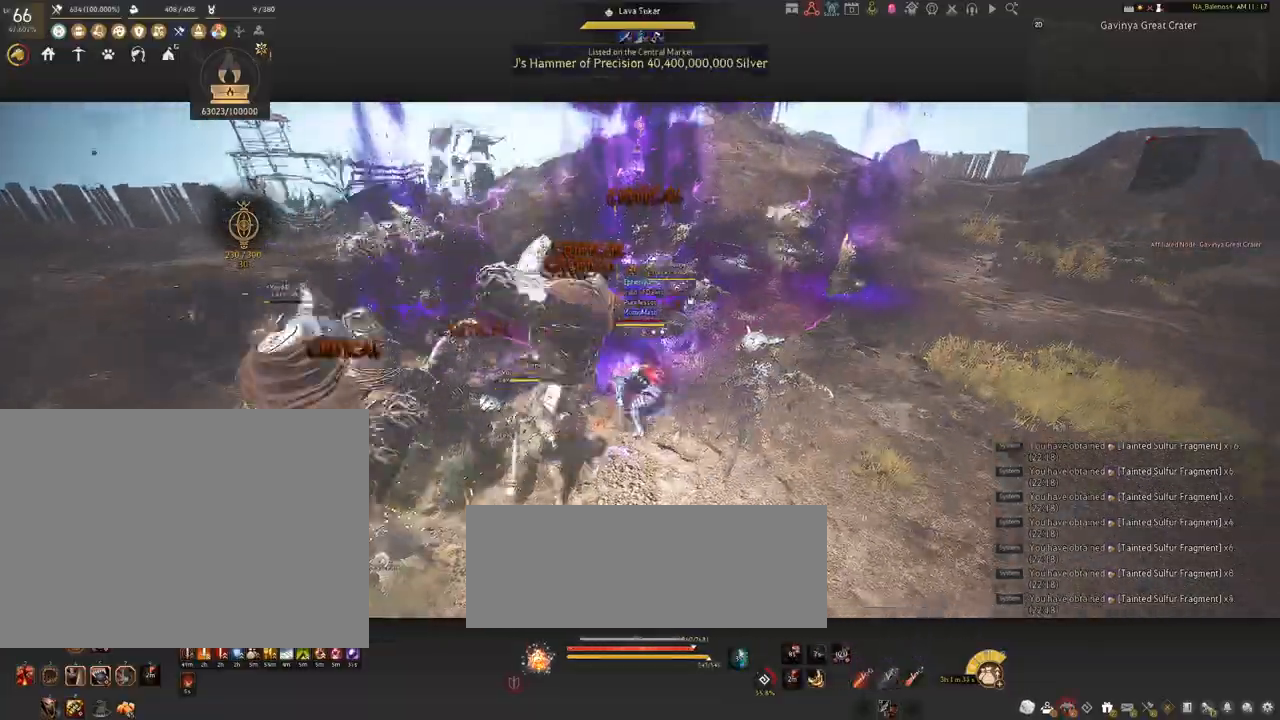
{"keys": [], "mouse": [], "events": [[34, "shift", "up"], [134, "mouse_left", "down"], [267, "mouse_right", "down"], [367, "mouse_left", "up"], [434, "mouse_right", "up"], [450, "d", "up"]]}
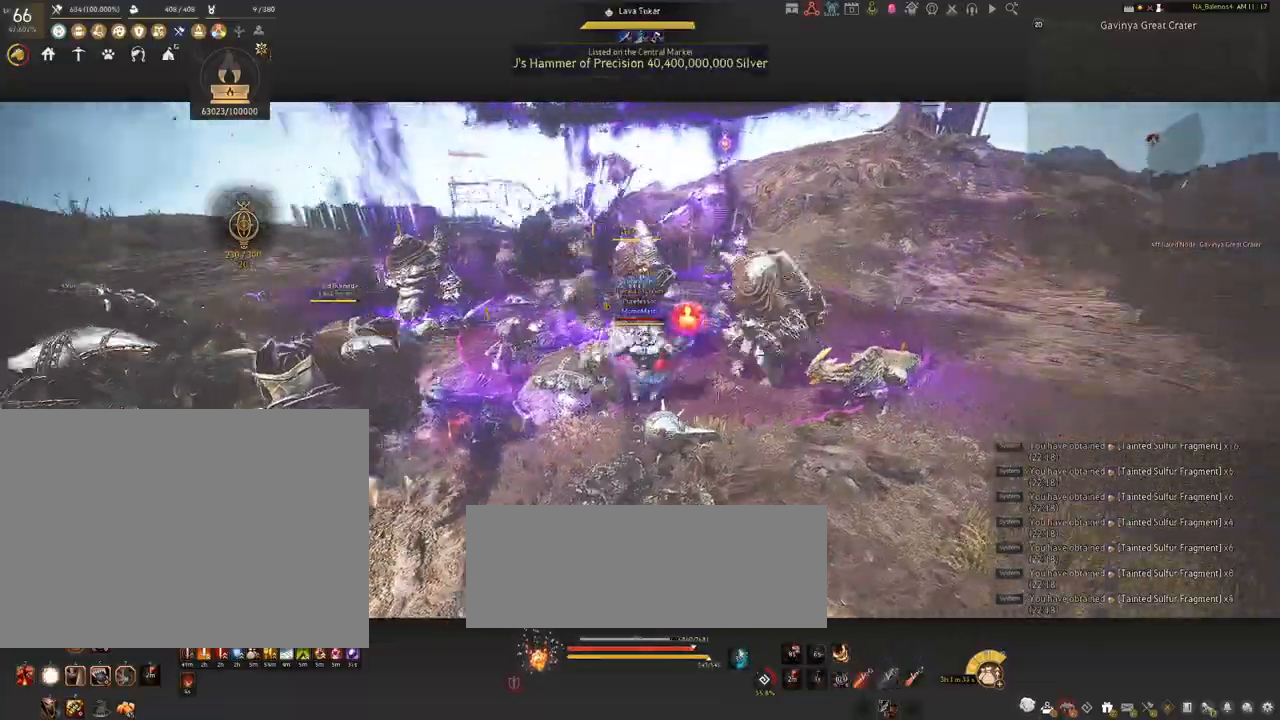
{"keys": ["s"], "mouse": ["left"], "events": [[167, "s", "down"], [267, "mouse_left", "down"]]}
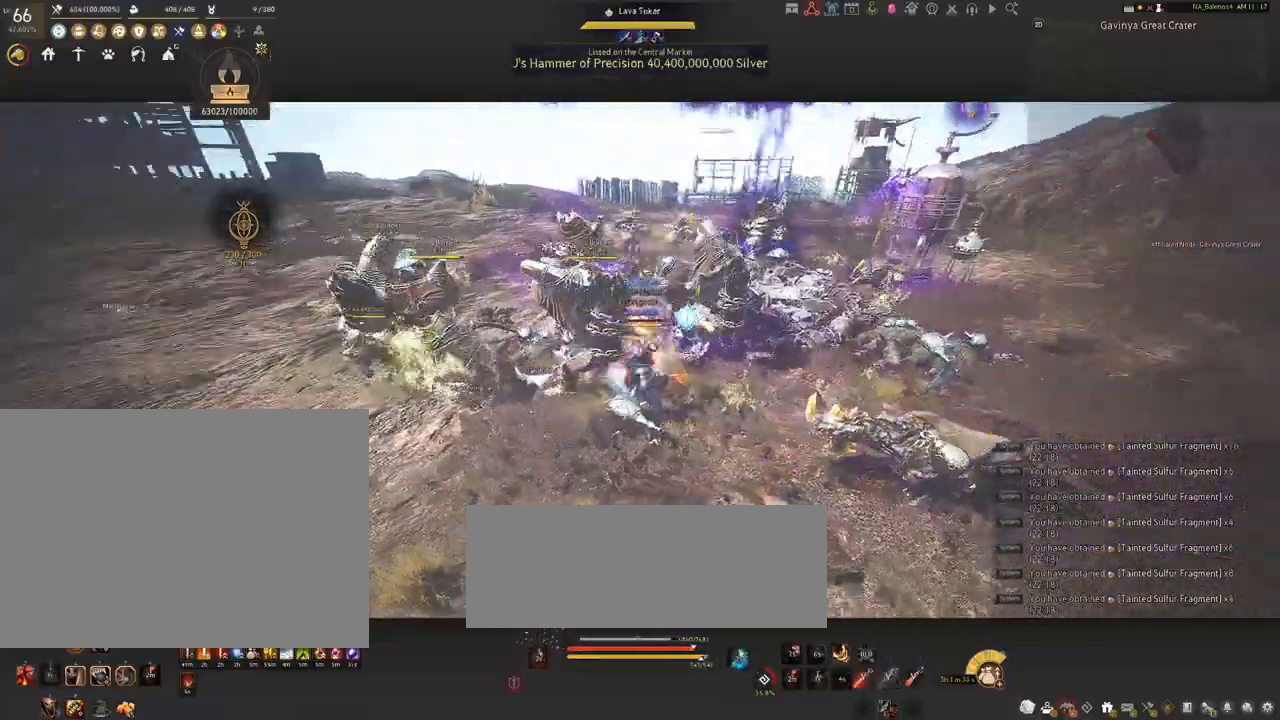
{"keys": ["s"], "mouse": ["left"], "events": []}
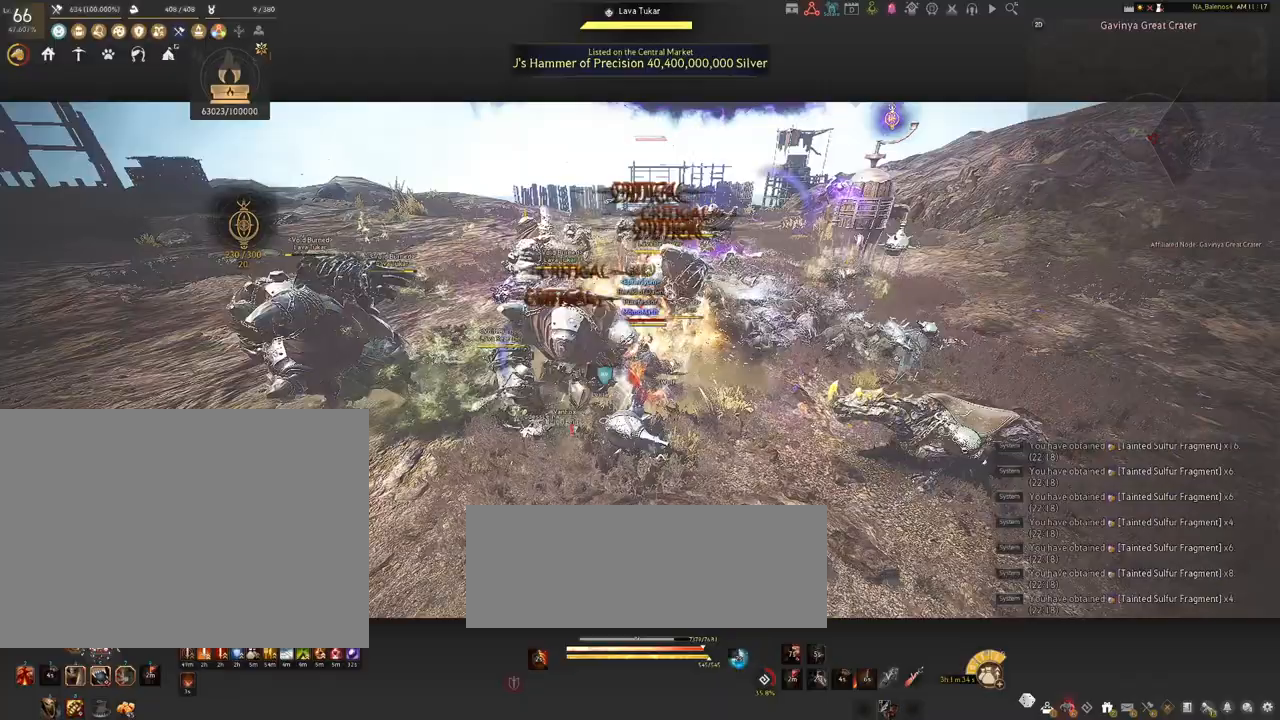
{"keys": ["q", "s"], "mouse": [], "events": [[67, "mouse_left", "up"], [167, "q", "down"], [200, "q", "up"], [334, "q", "down"], [350, "q", "up"], [484, "q", "down"]]}
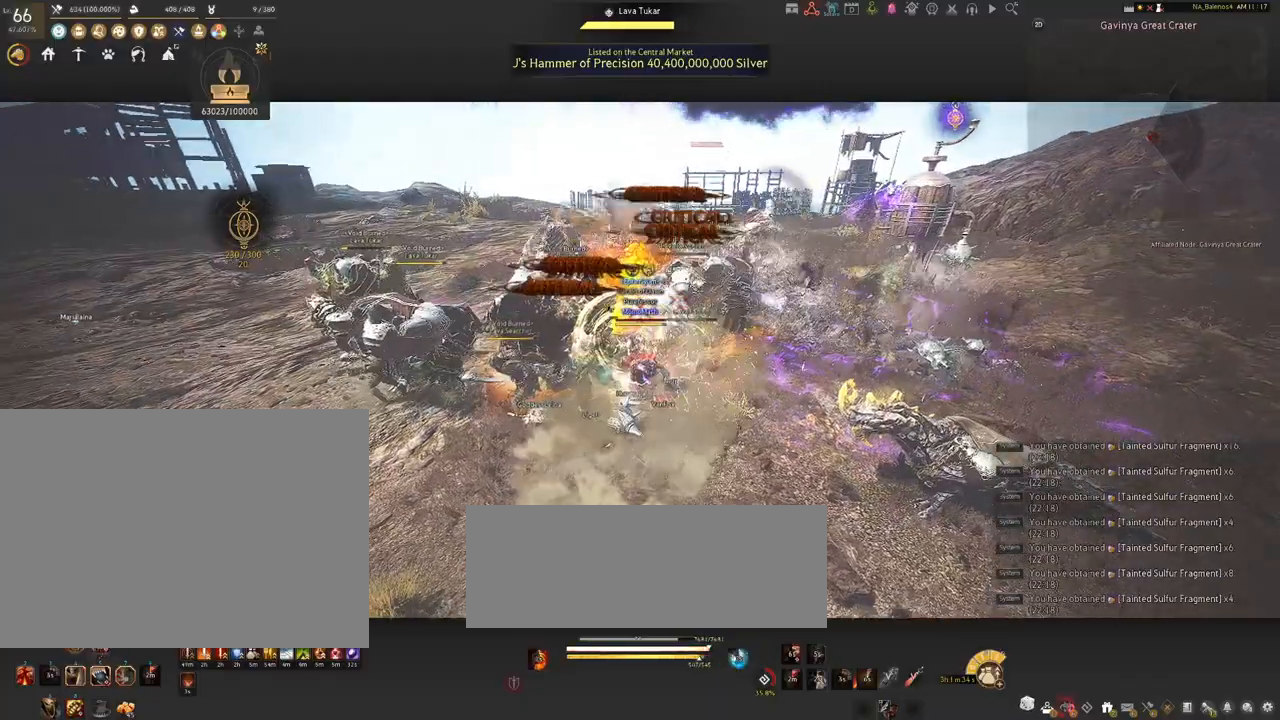
{"keys": [], "mouse": ["left"], "events": [[17, "q", "up"], [167, "q", "down"], [200, "q", "up"], [334, "q", "down"], [367, "q", "up"], [400, "s", "up"], [484, "mouse_left", "down"]]}
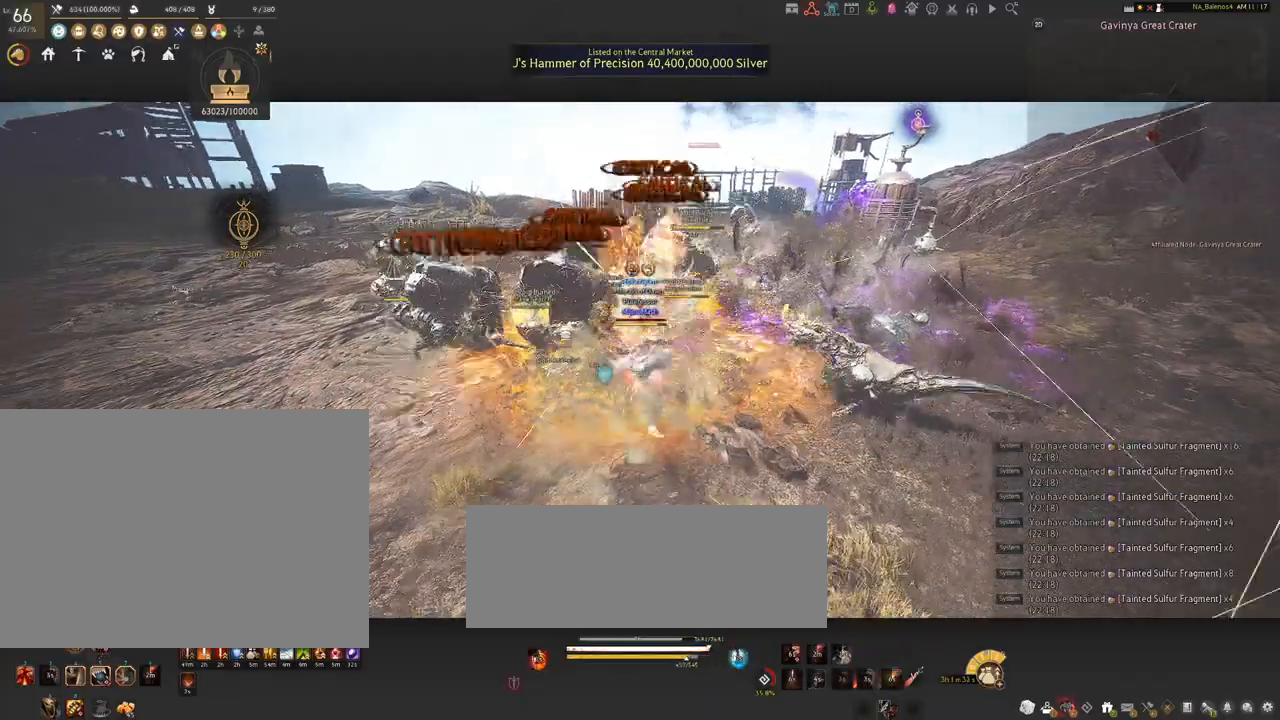
{"keys": ["shift"], "mouse": [], "events": [[134, "mouse_left", "up"], [184, "shift", "down"], [217, "f", "down"], [350, "f", "up"]]}
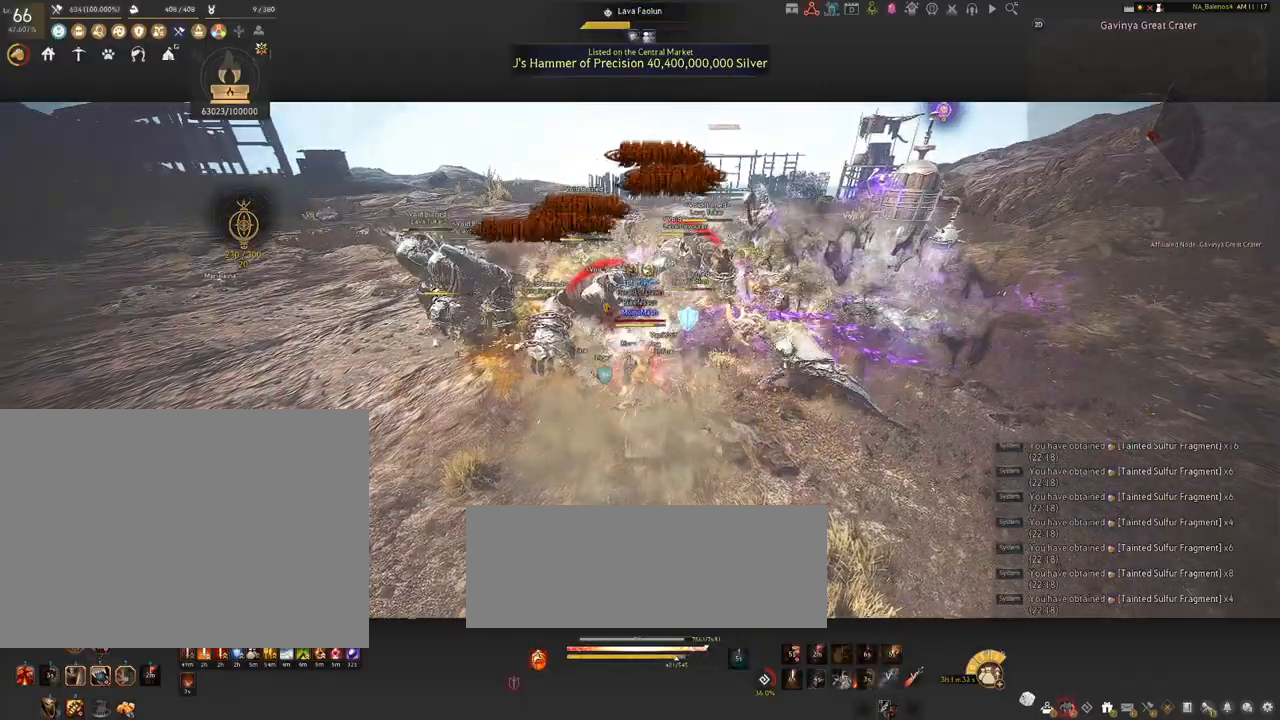
{"keys": ["shift"], "mouse": ["left"], "events": [[317, "mouse_left", "down"], [400, "mouse_left", "up"], [500, "mouse_left", "down"]]}
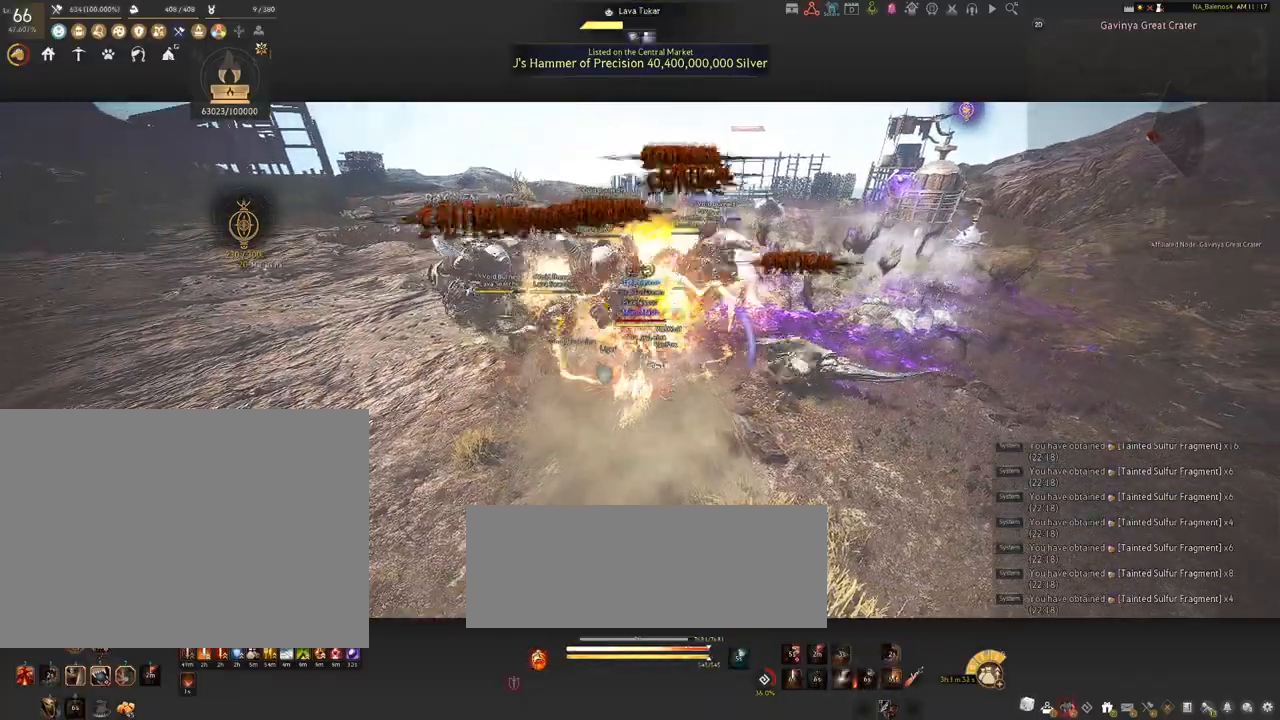
{"keys": [], "mouse": [], "events": [[150, "mouse_left", "up"], [500, "shift", "up"]]}
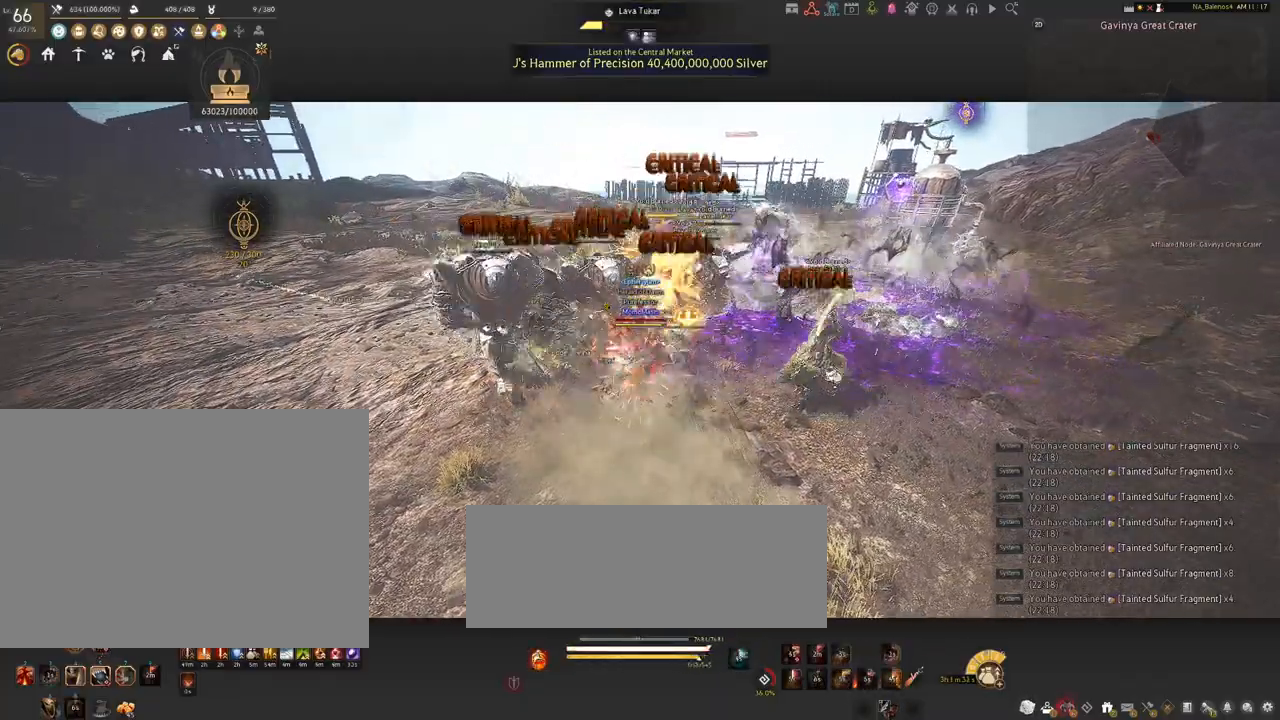
{"keys": [], "mouse": [], "events": []}
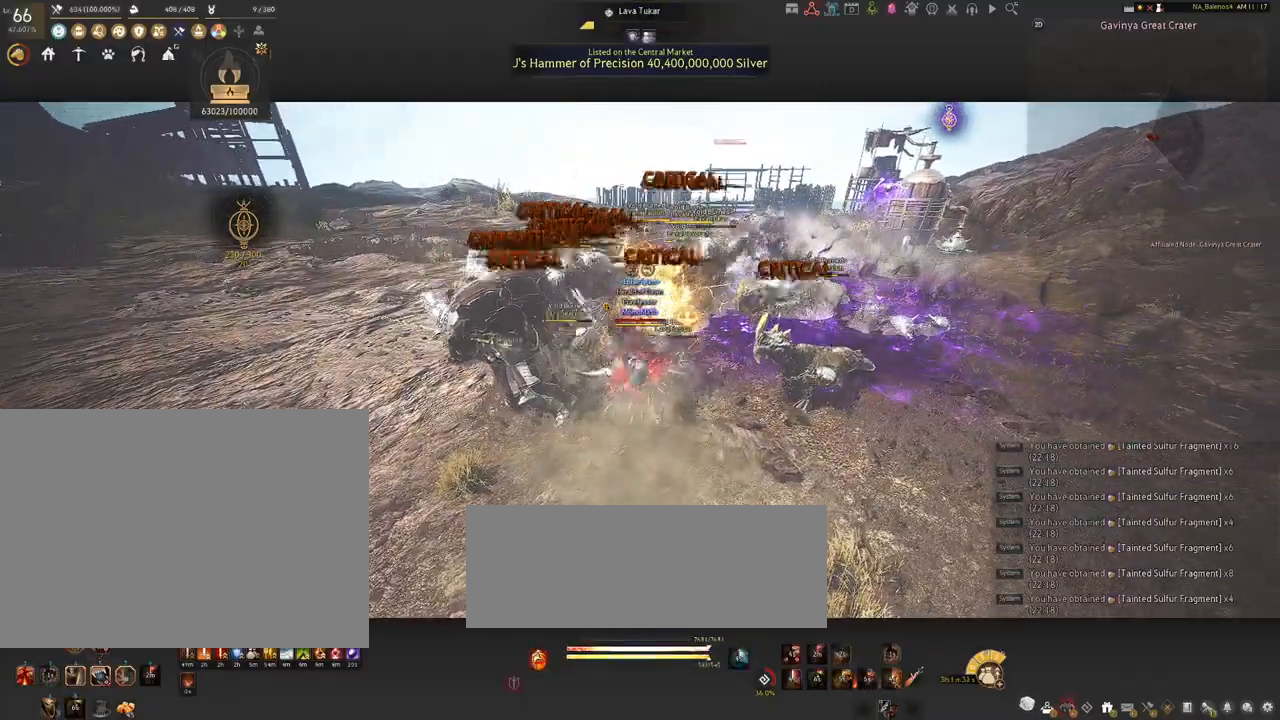
{"keys": [], "mouse": [], "events": []}
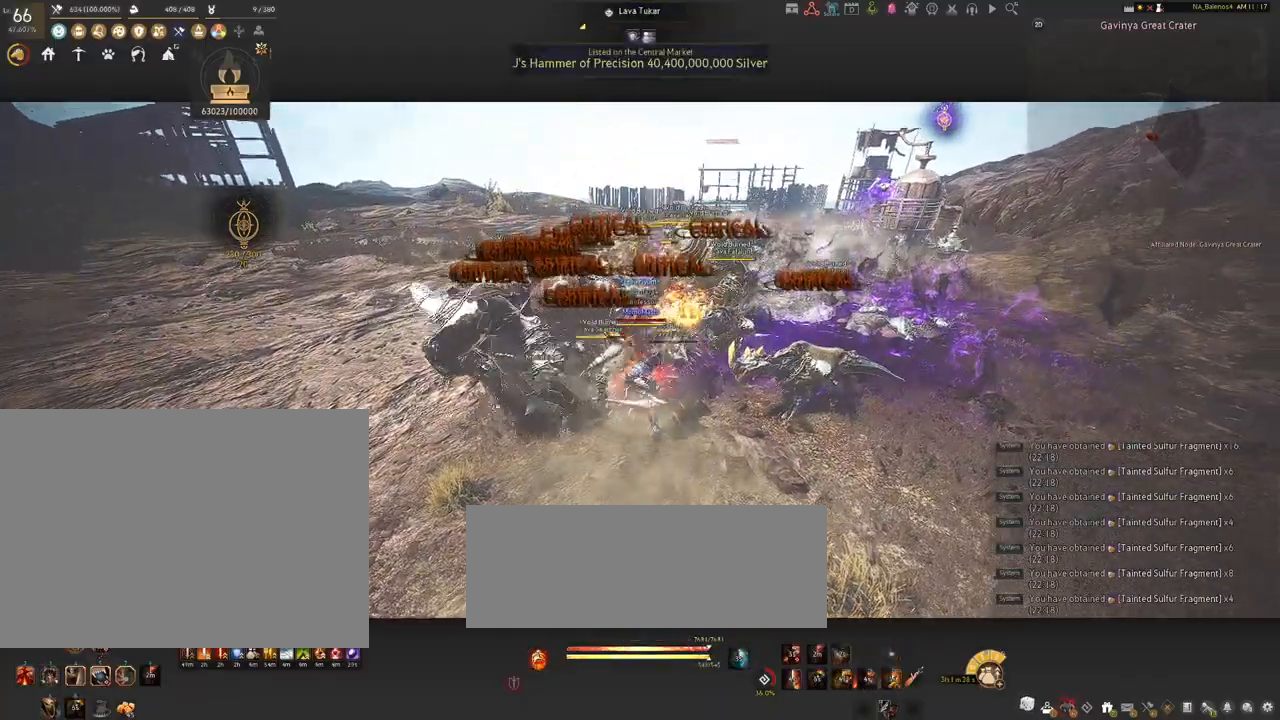
{"keys": ["s", "shift"], "mouse": ["right"], "events": [[134, "s", "down"], [167, "shift", "down"], [300, "mouse_right", "down"]]}
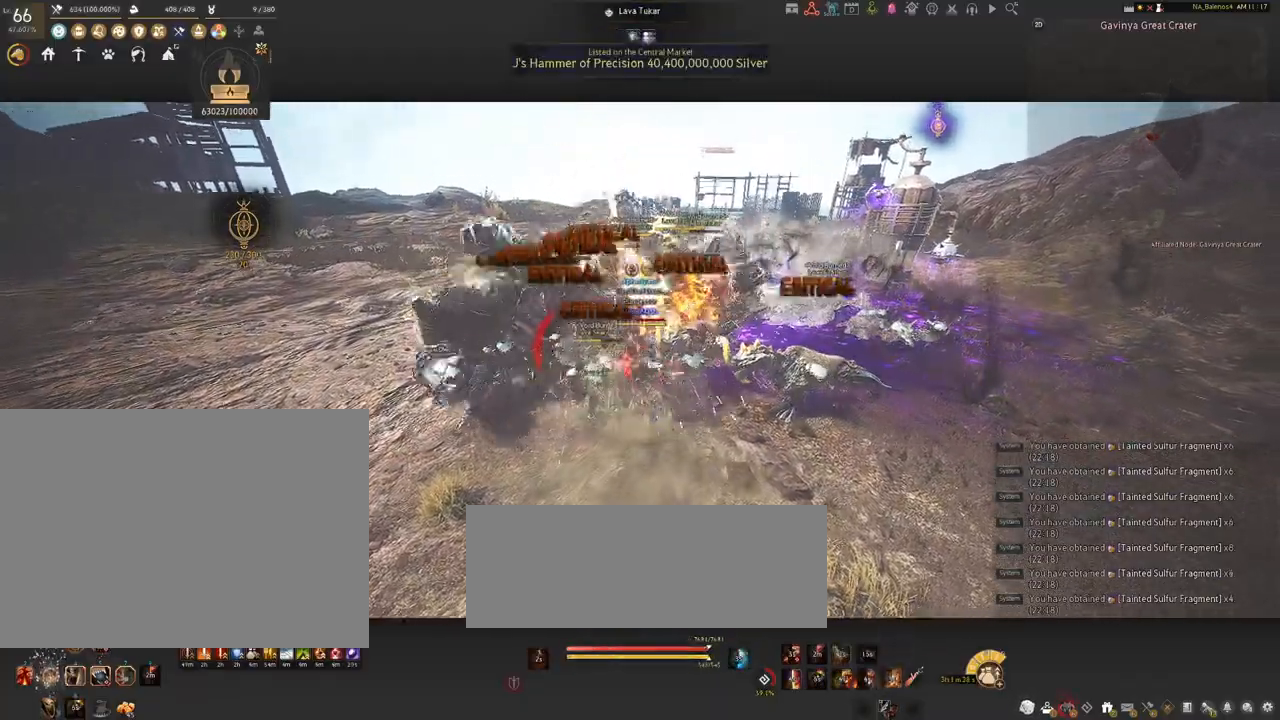
{"keys": ["shift"], "mouse": [], "events": [[250, "mouse_right", "up"], [250, "shift", "up"], [300, "s", "up"], [334, "mouse_left", "down"], [434, "mouse_left", "up"], [467, "shift", "down"]]}
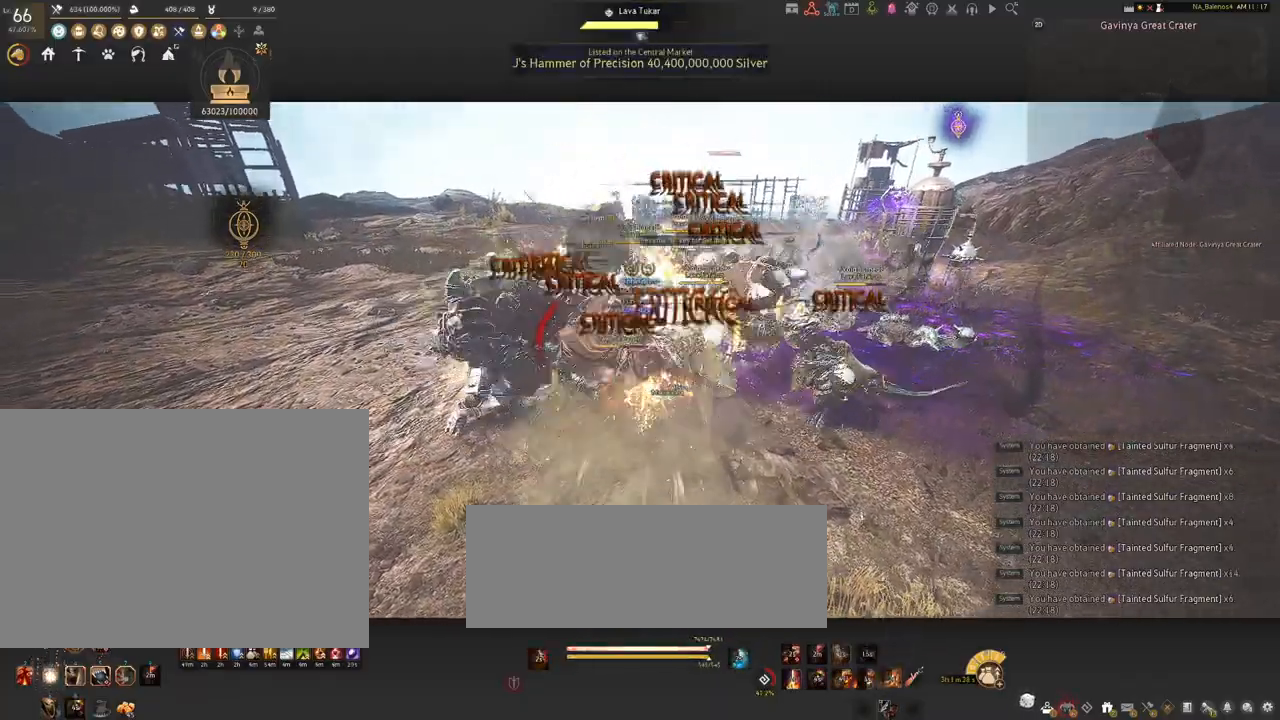
{"keys": [], "mouse": [], "events": [[34, "mouse_right", "down"], [200, "mouse_right", "up"], [334, "shift", "up"]]}
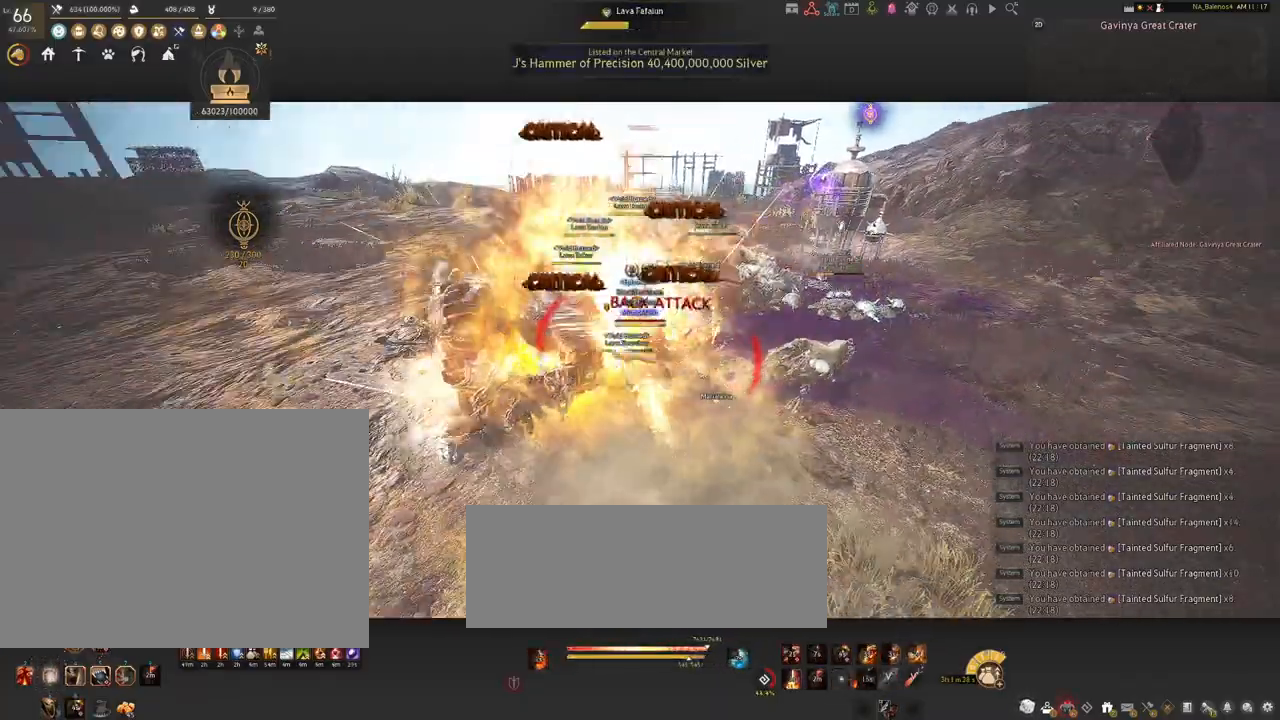
{"keys": ["a"], "mouse": [], "events": [[34, "a", "down"], [134, "shift", "down"], [467, "shift", "up"]]}
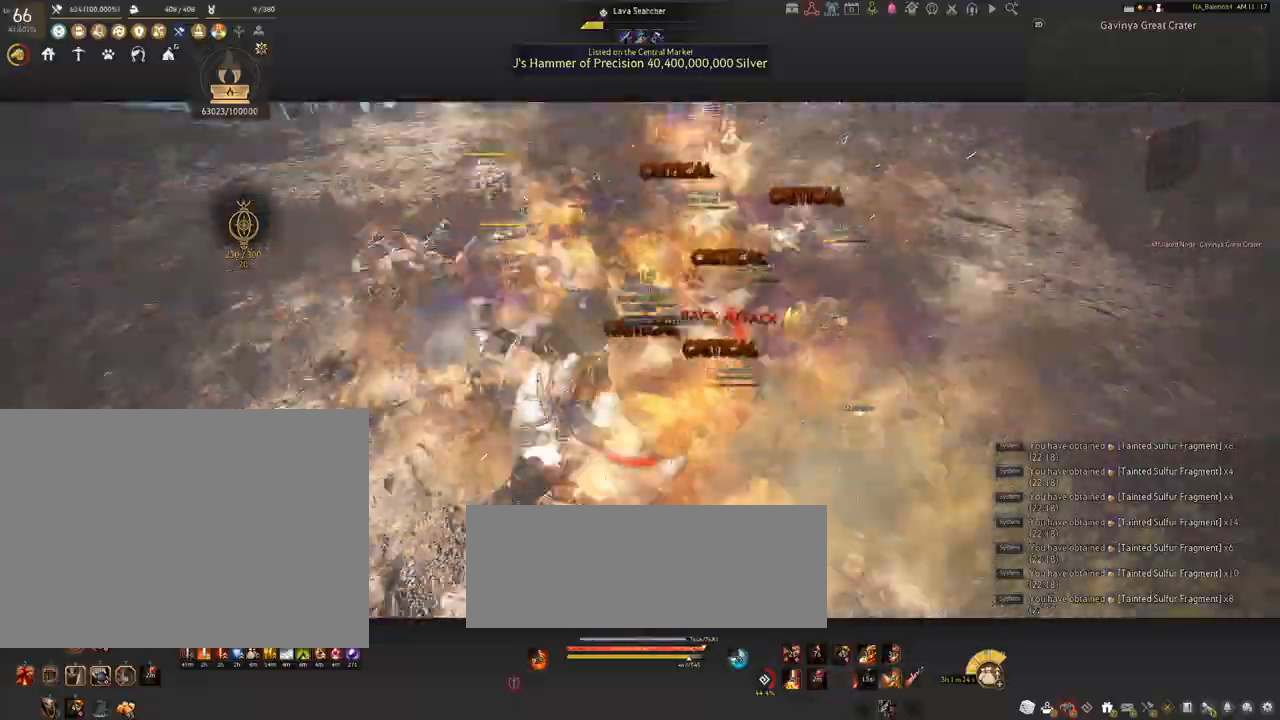
{"keys": [], "mouse": [], "events": [[167, "shift", "down"], [467, "shift", "up"], [500, "a", "up"]]}
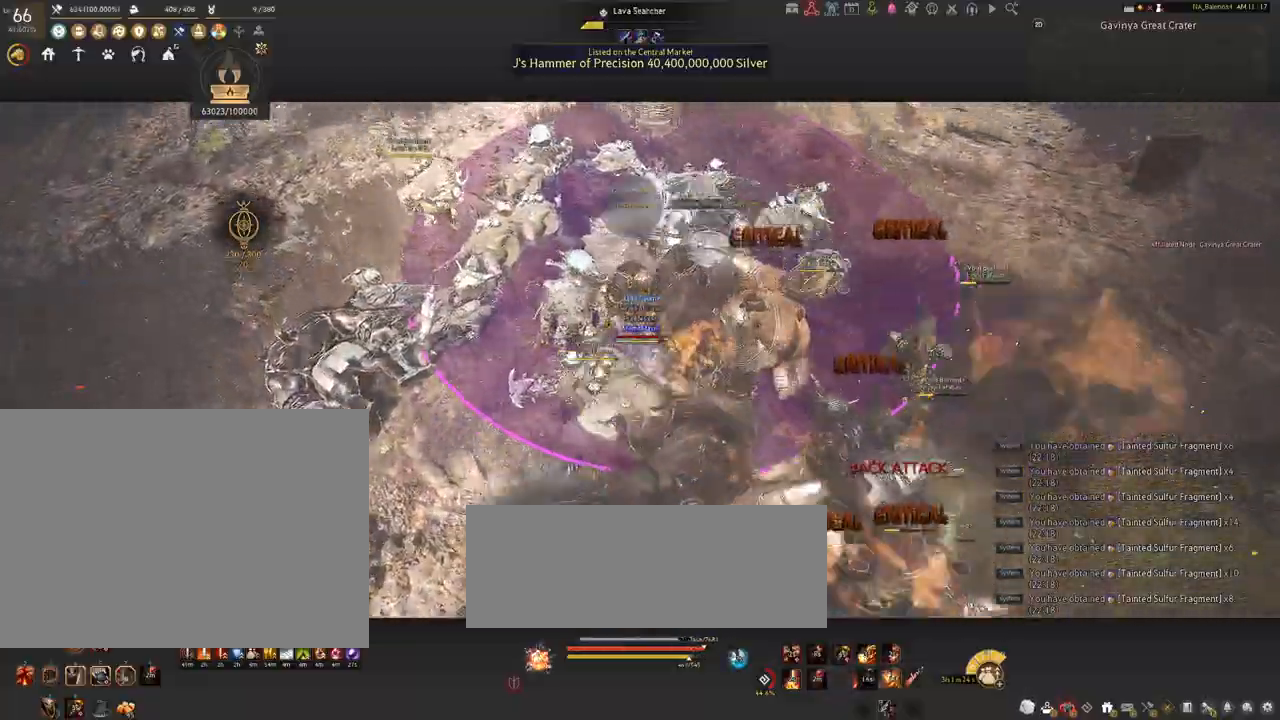
{"keys": [], "mouse": ["left"], "events": [[34, "mouse_left", "down"]]}
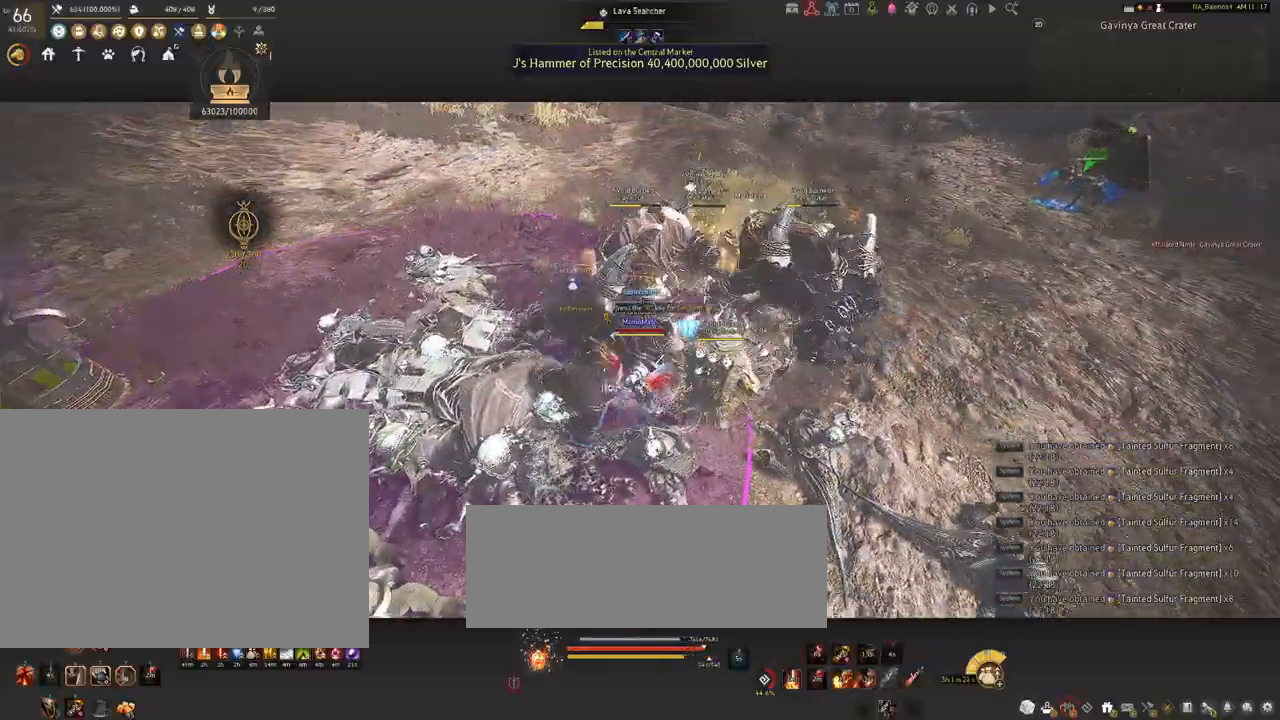
{"keys": ["s"], "mouse": [], "events": [[350, "s", "down"], [384, "mouse_left", "up"]]}
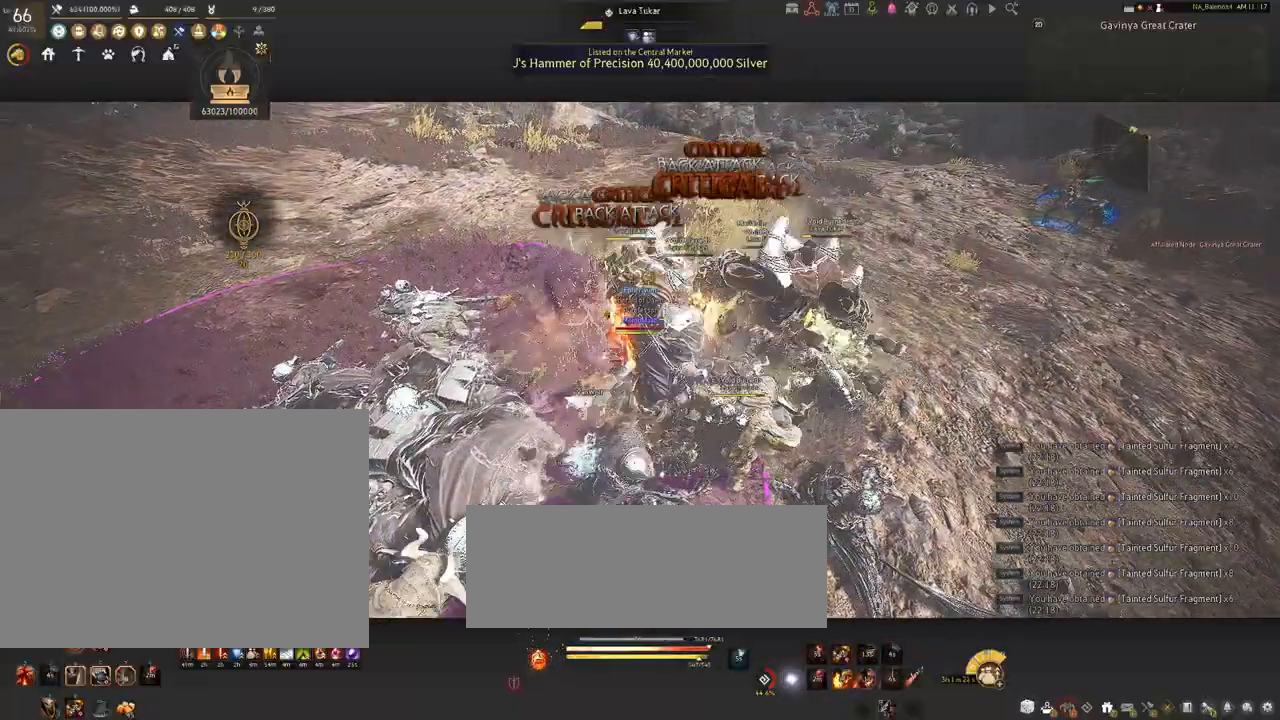
{"keys": ["a", "shift"], "mouse": [], "events": [[17, "q", "down"], [50, "q", "up"], [167, "a", "down"], [184, "s", "up"], [200, "shift", "down"]]}
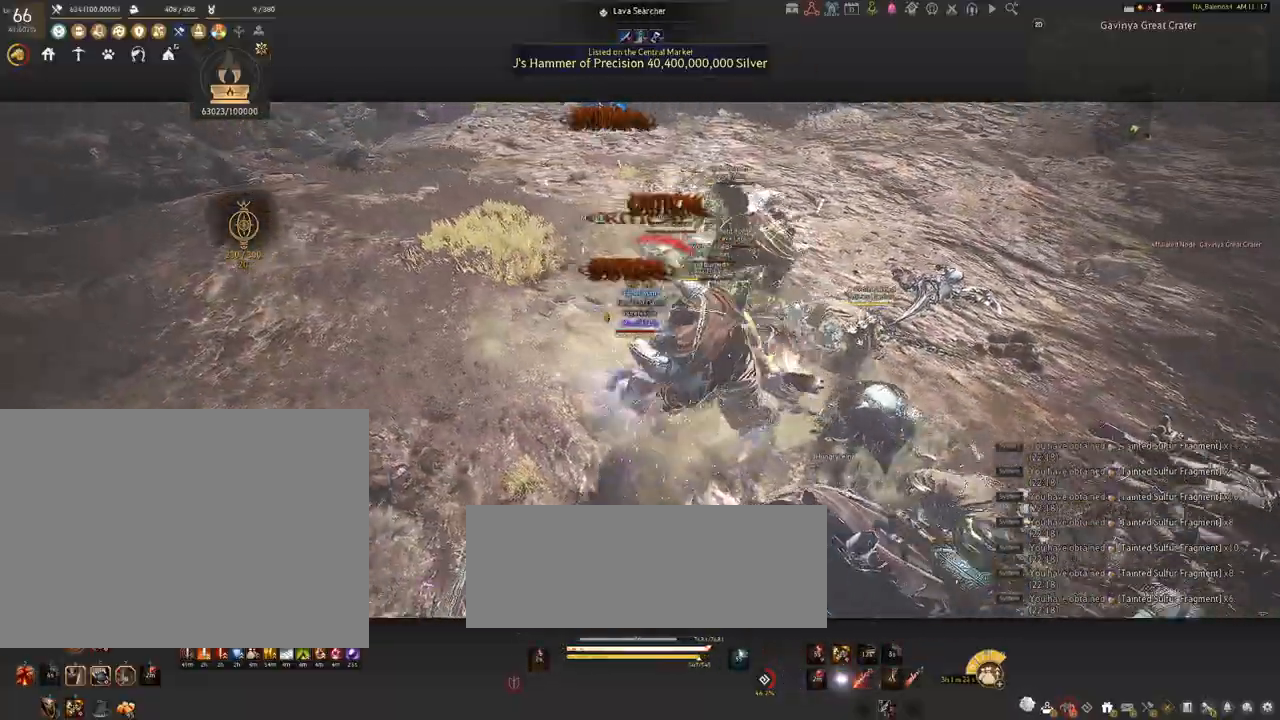
{"keys": [], "mouse": [], "events": [[467, "shift", "up"], [500, "a", "up"]]}
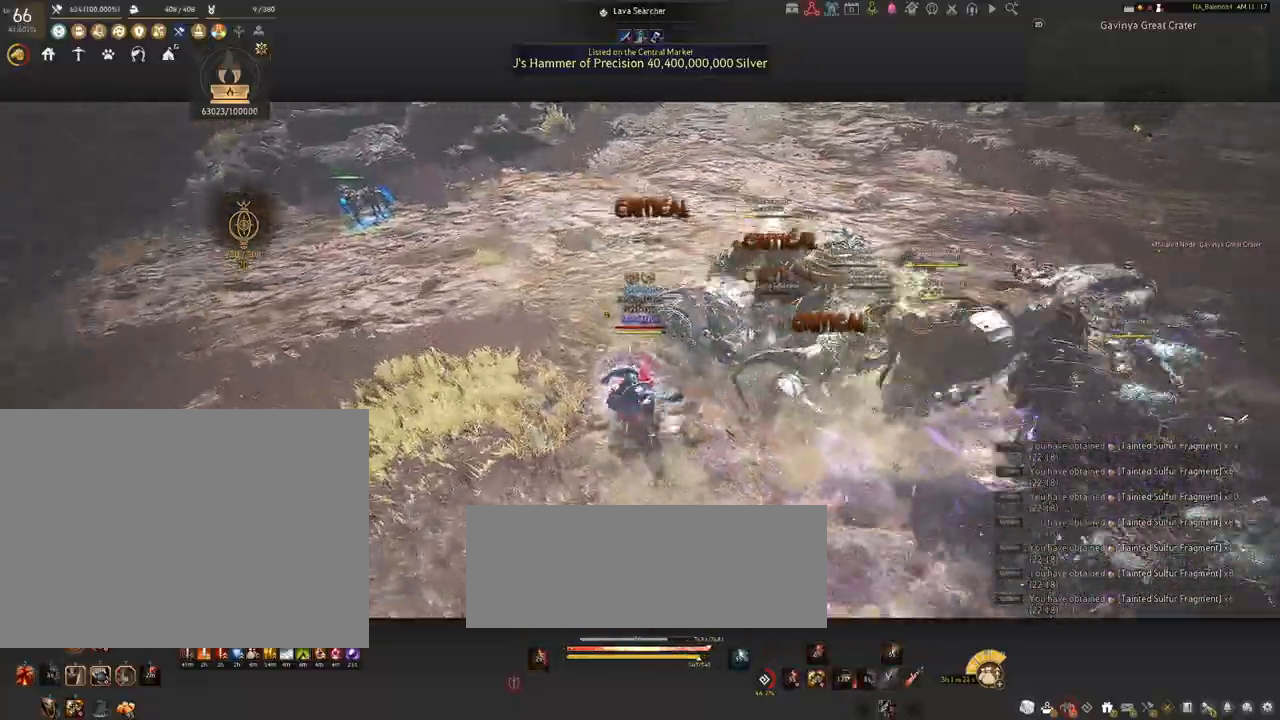
{"keys": [], "mouse": ["left"], "events": [[17, "mouse_left", "down"]]}